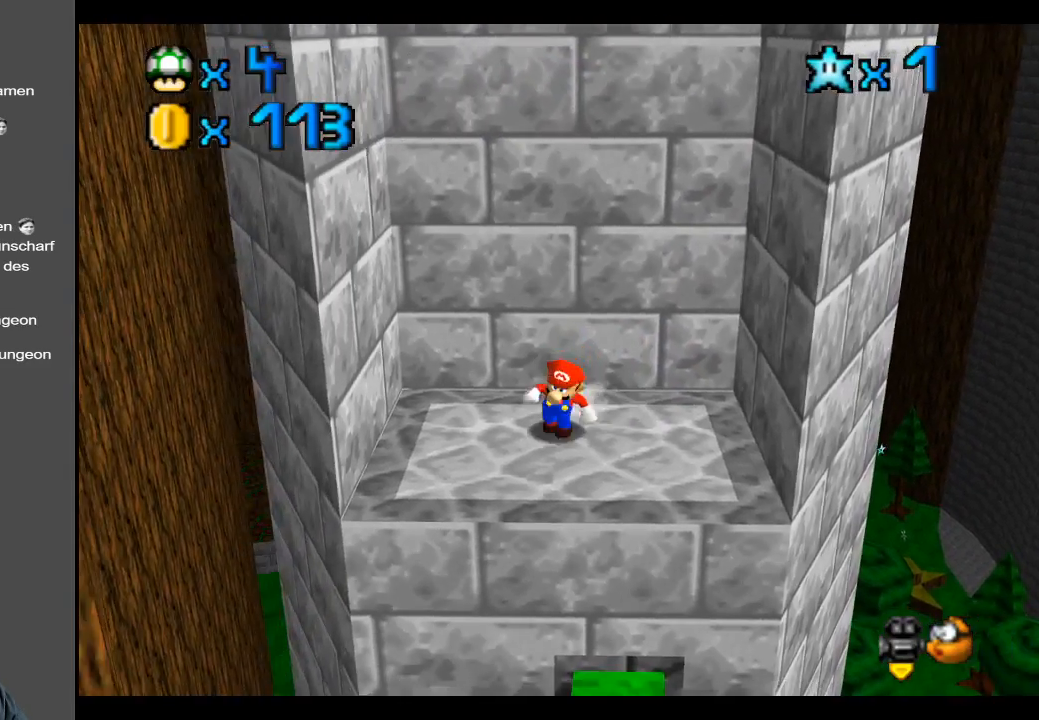
Gameplay with a controller (Xbox layout); each line is a JSON object with the inputs held at the frame after it. "events" lists button and stick changes between this image and that frame as [ms after this image, input, new state], when the widget could be followed in between. Not read: L3 R3.
{"buttons": ["A"], "left_stick": "up-left", "right_stick": "center", "events": [[117, "left_stick", "right"], [367, "left_stick", "up-left"], [500, "A", "down"]]}
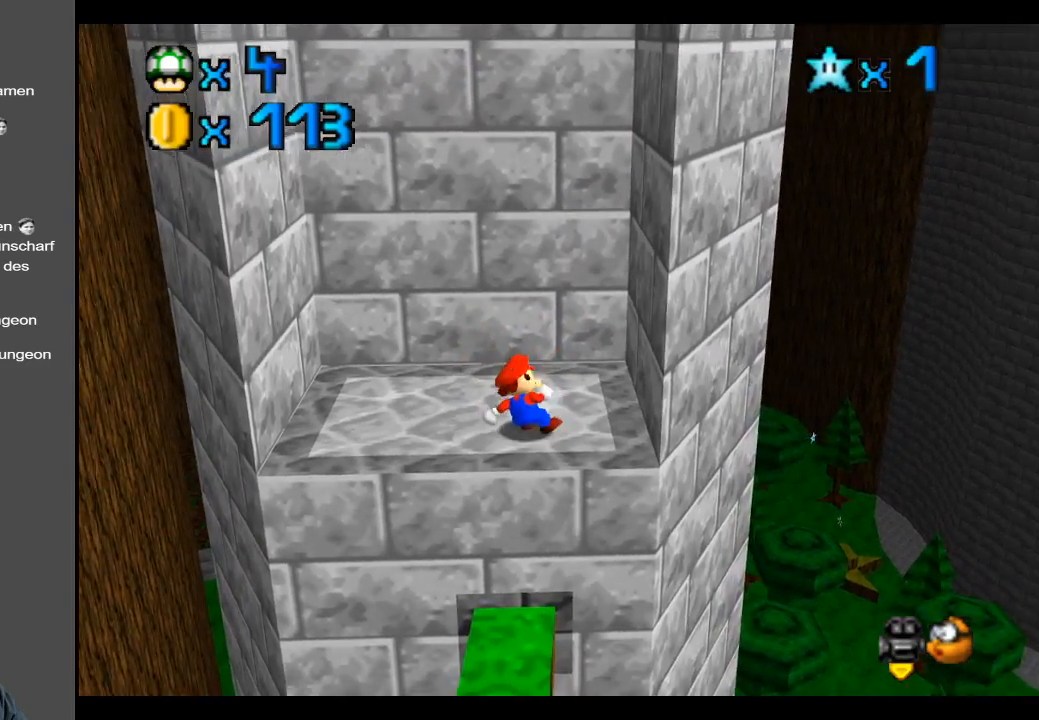
{"buttons": [], "left_stick": "left", "right_stick": "center", "events": [[150, "left_stick", "left"], [417, "A", "up"]]}
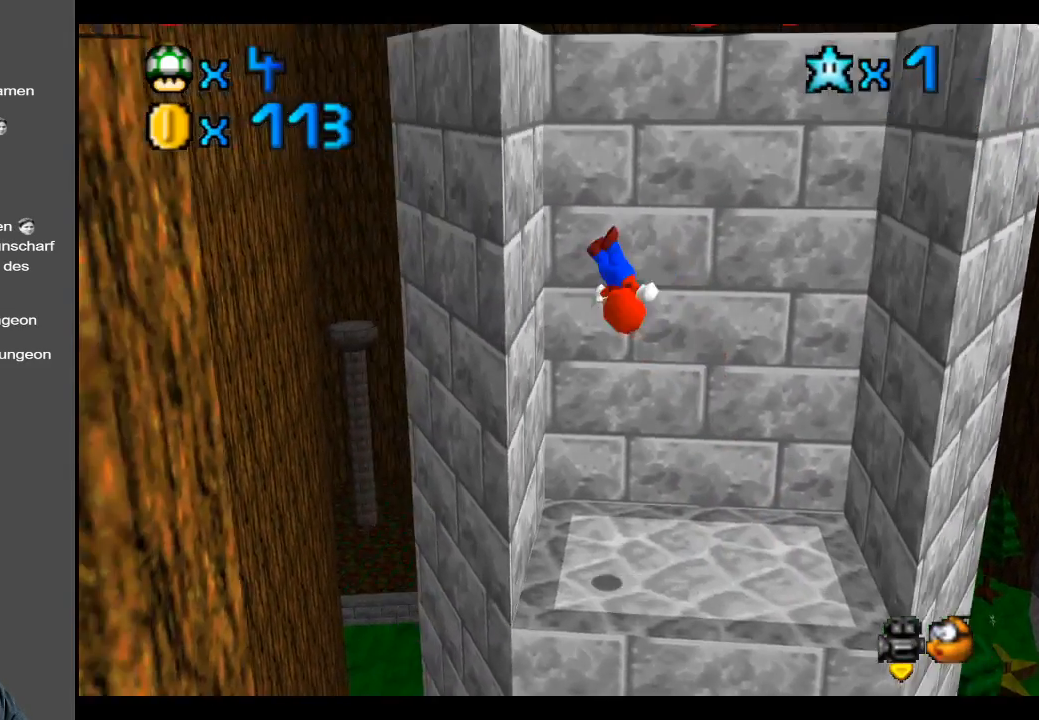
{"buttons": ["A"], "left_stick": "up-right", "right_stick": "center", "events": [[117, "left_stick", "up"], [133, "A", "down"], [183, "left_stick", "right"], [333, "left_stick", "up-right"]]}
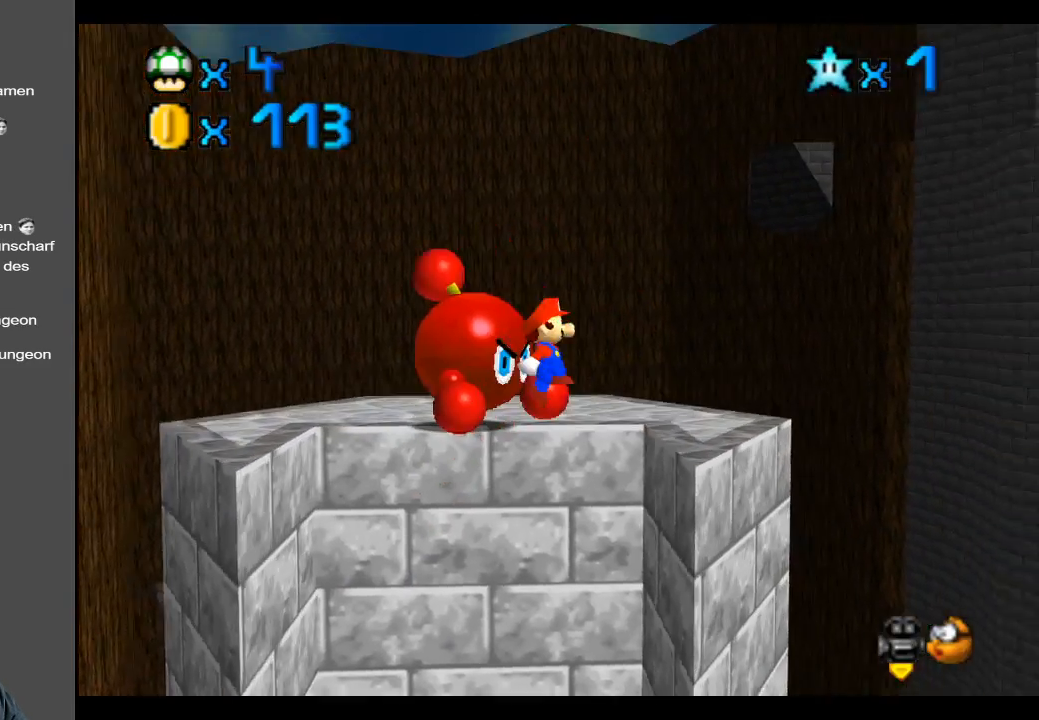
{"buttons": ["A", "L2"], "left_stick": "up-left", "right_stick": "center", "events": [[50, "left_stick", "up-left"], [217, "A", "up"], [433, "A", "down"], [500, "L2", "down"]]}
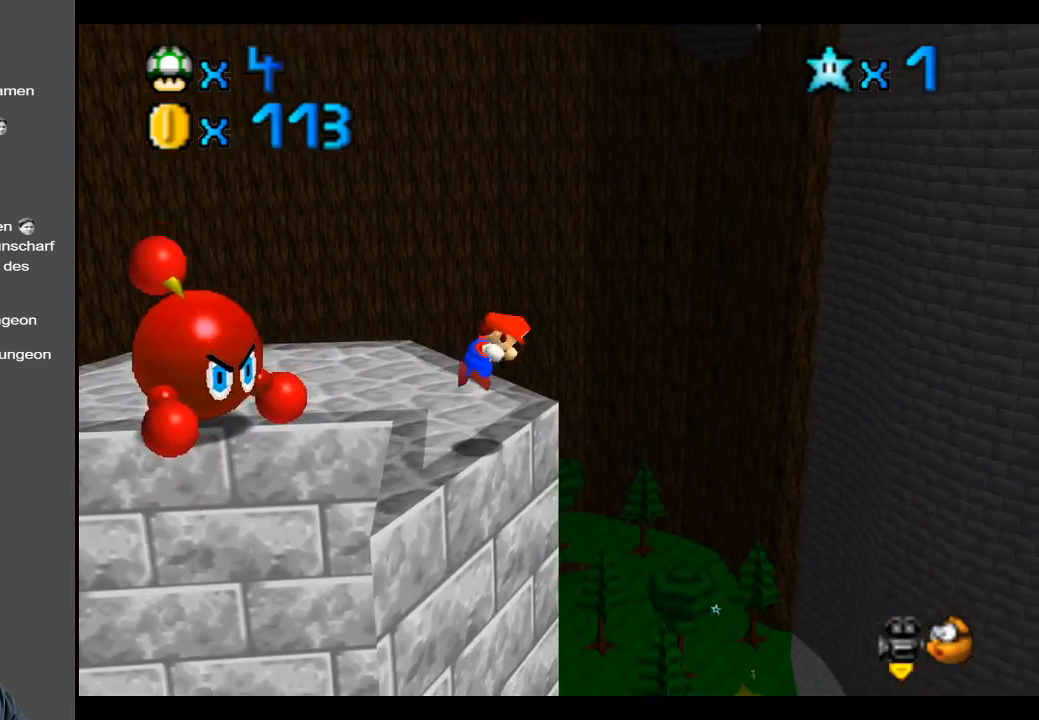
{"buttons": [], "left_stick": "up-left", "right_stick": "center", "events": [[317, "A", "up"], [317, "L2", "up"]]}
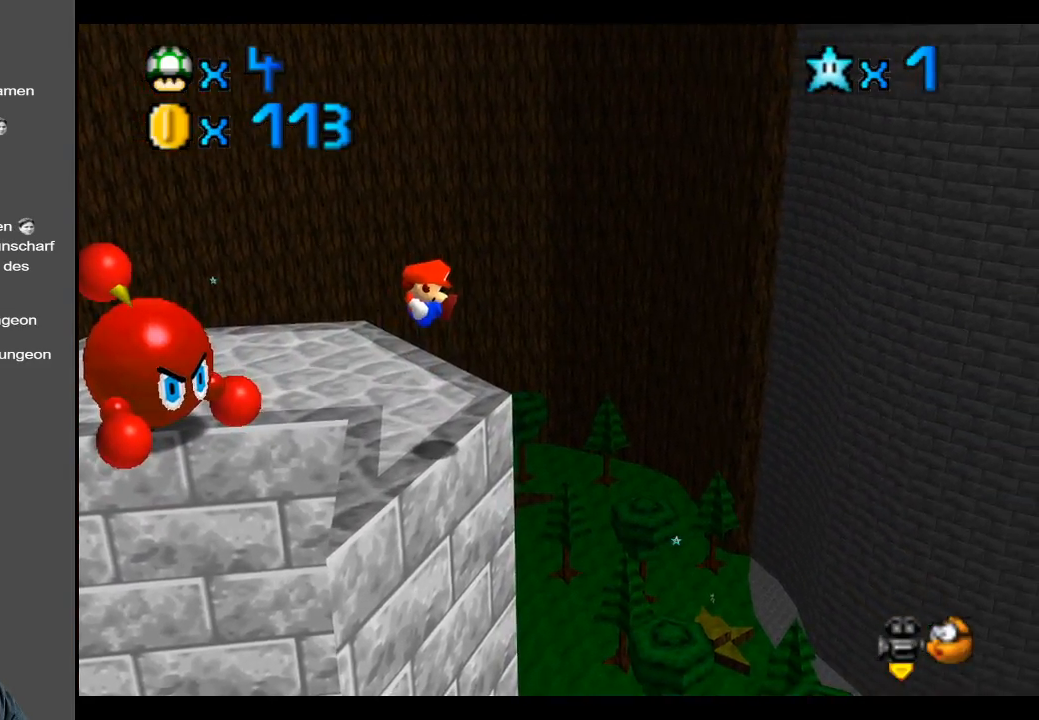
{"buttons": [], "left_stick": "up", "right_stick": "center", "events": [[100, "left_stick", "up"]]}
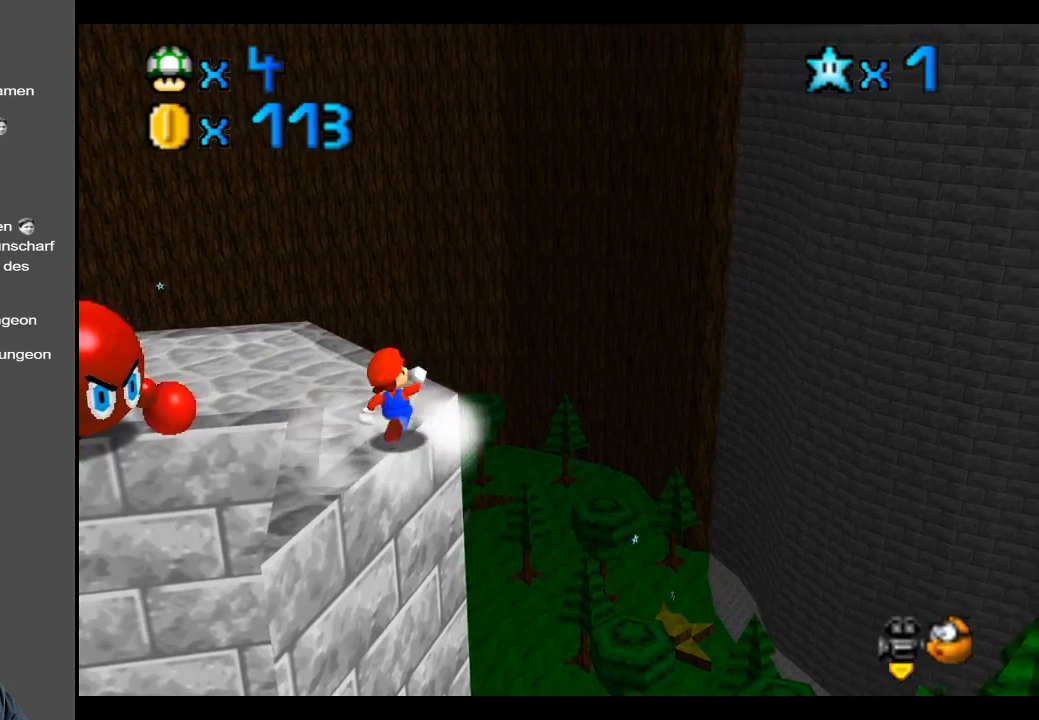
{"buttons": [], "left_stick": "up", "right_stick": "center", "events": [[367, "B", "down"], [467, "B", "up"]]}
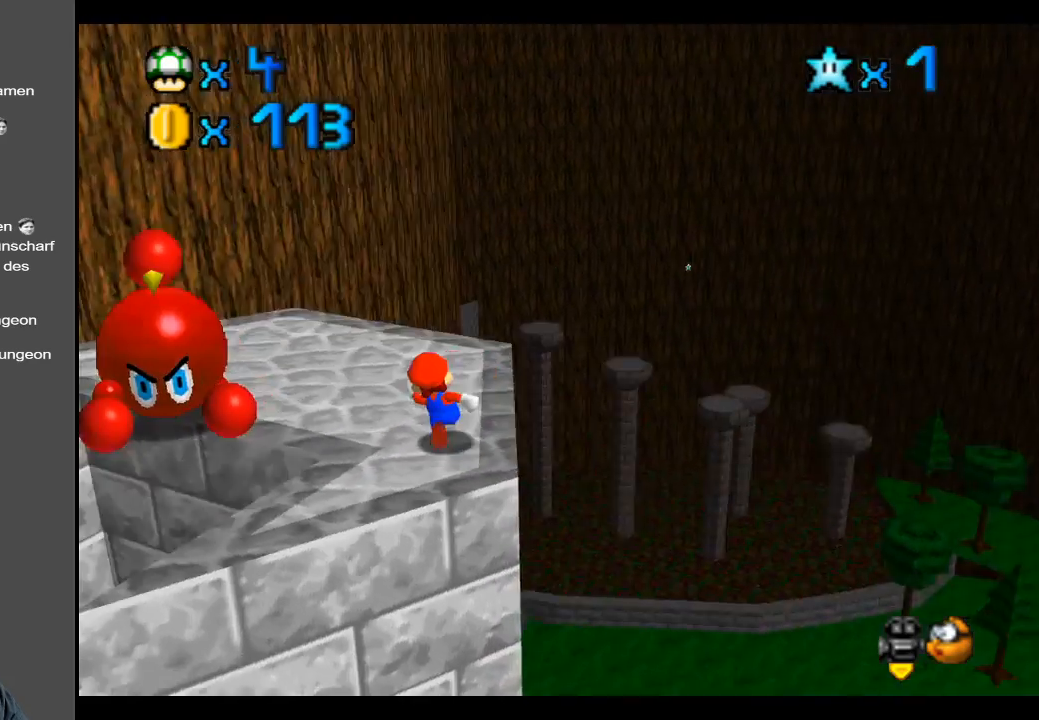
{"buttons": [], "left_stick": "right", "right_stick": "center", "events": [[67, "B", "down"], [167, "B", "up"], [167, "left_stick", "center"], [250, "B", "down"], [333, "B", "up"], [333, "left_stick", "right"]]}
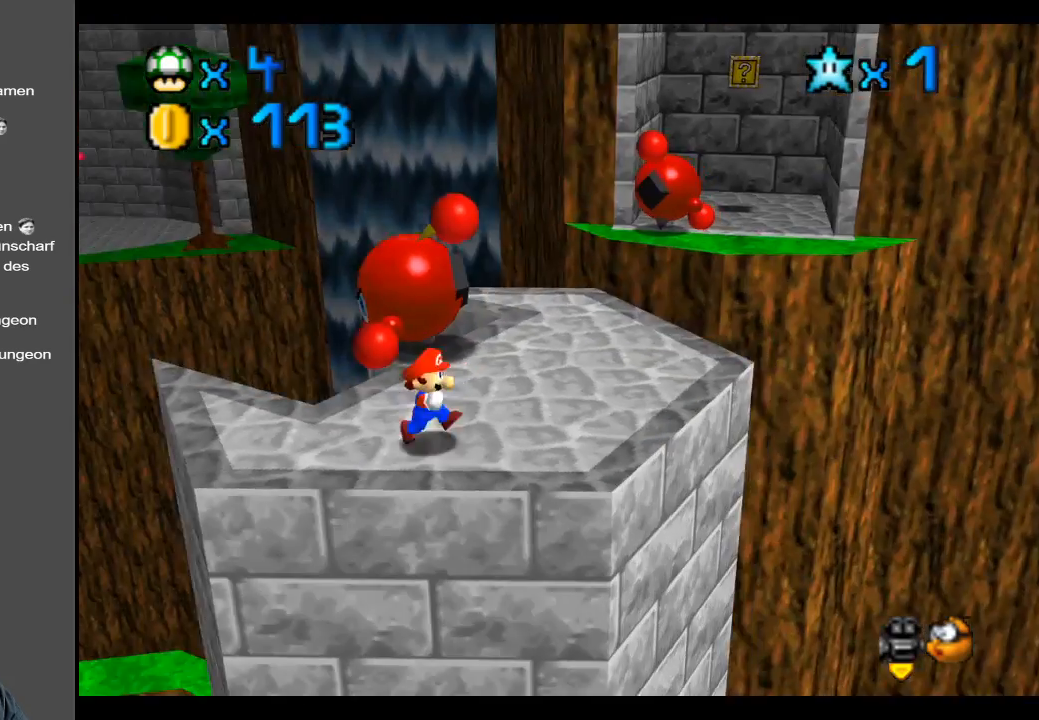
{"buttons": [], "left_stick": "up-right", "right_stick": "center", "events": [[250, "left_stick", "up-right"]]}
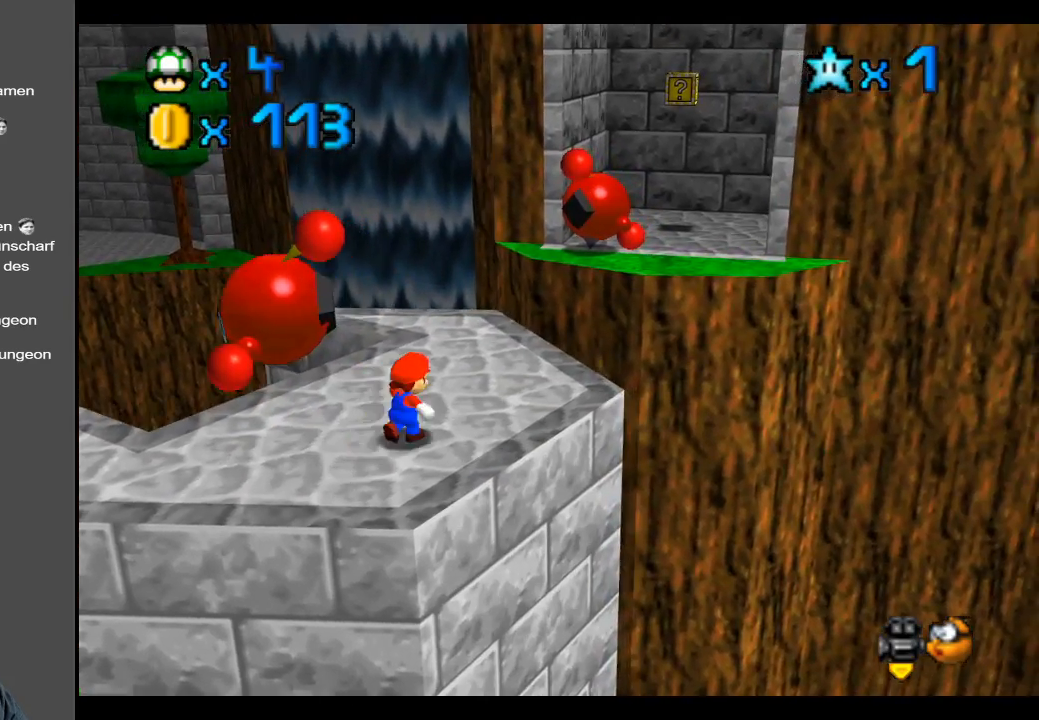
{"buttons": [], "left_stick": "up-right", "right_stick": "center", "events": []}
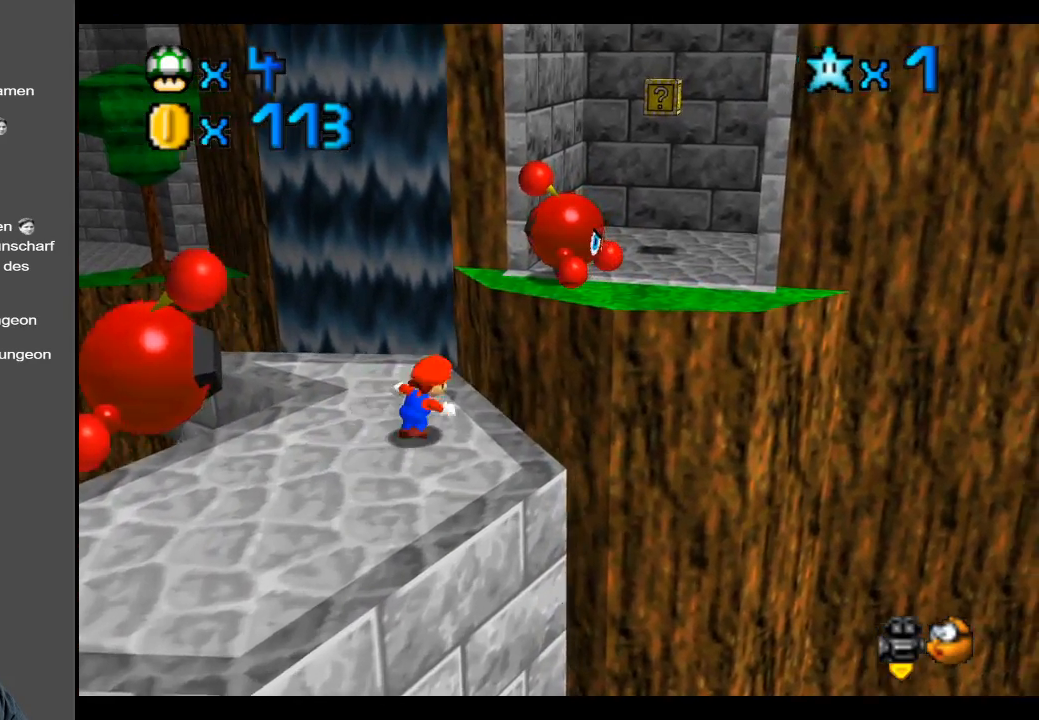
{"buttons": ["A", "L2"], "left_stick": "up-left", "right_stick": "center", "events": [[17, "L2", "down"], [50, "A", "down"], [350, "left_stick", "up-left"]]}
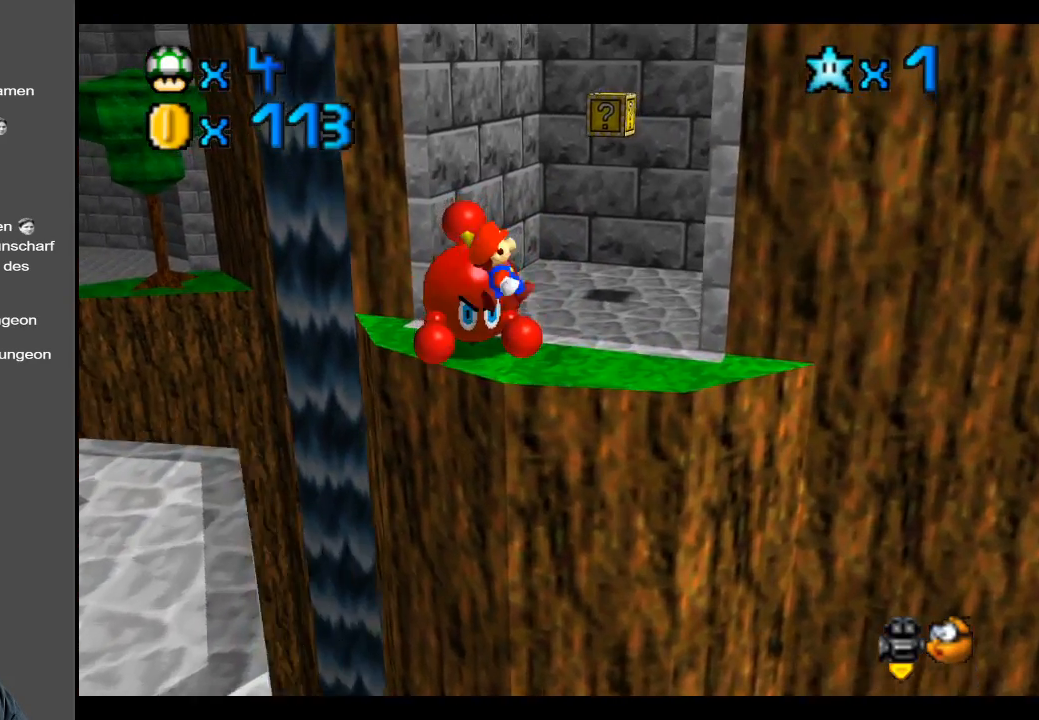
{"buttons": [], "left_stick": "up-left", "right_stick": "center", "events": [[100, "L2", "up"], [267, "A", "up"]]}
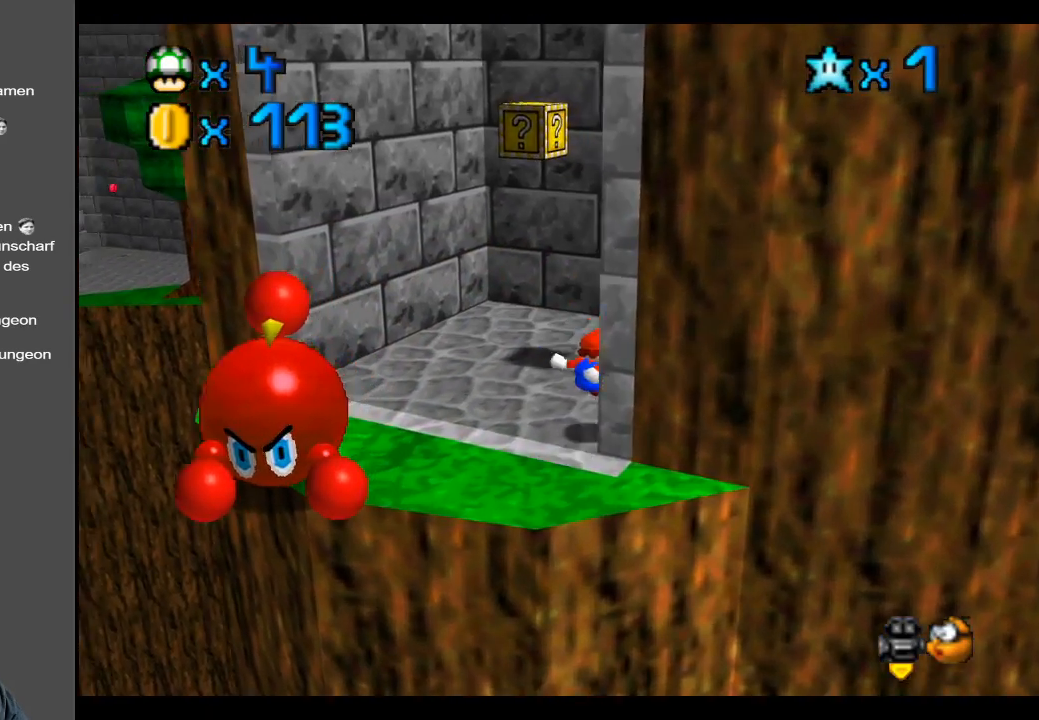
{"buttons": [], "left_stick": "up-left", "right_stick": "center", "events": [[217, "left_stick", "center"], [333, "Y", "down"], [383, "left_stick", "up-left"], [450, "Y", "up"]]}
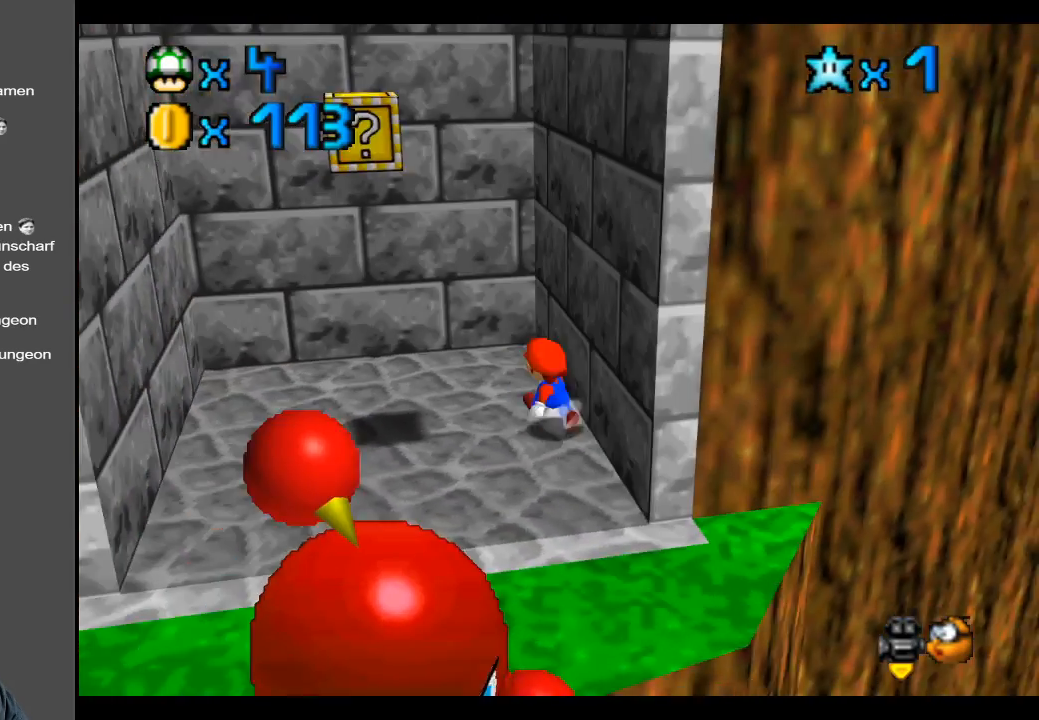
{"buttons": ["A"], "left_stick": "center", "right_stick": "center", "events": [[150, "left_stick", "left"], [317, "left_stick", "center"], [483, "A", "down"]]}
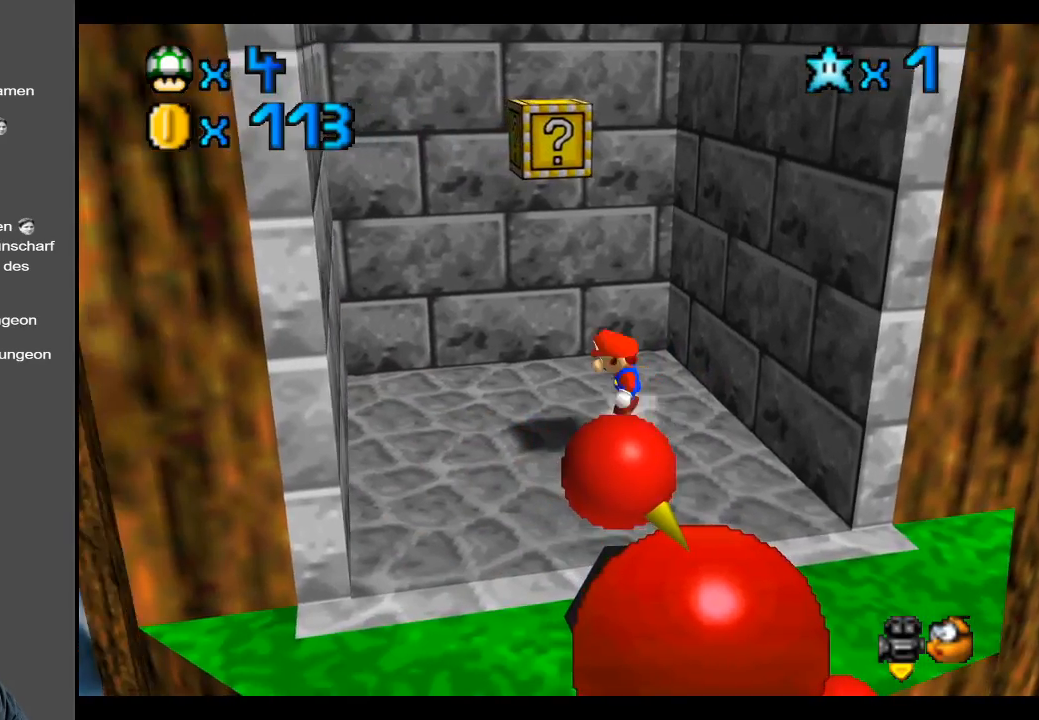
{"buttons": [], "left_stick": "center", "right_stick": "center", "events": [[33, "left_stick", "left"], [83, "left_stick", "up-left"], [267, "left_stick", "center"], [367, "A", "up"]]}
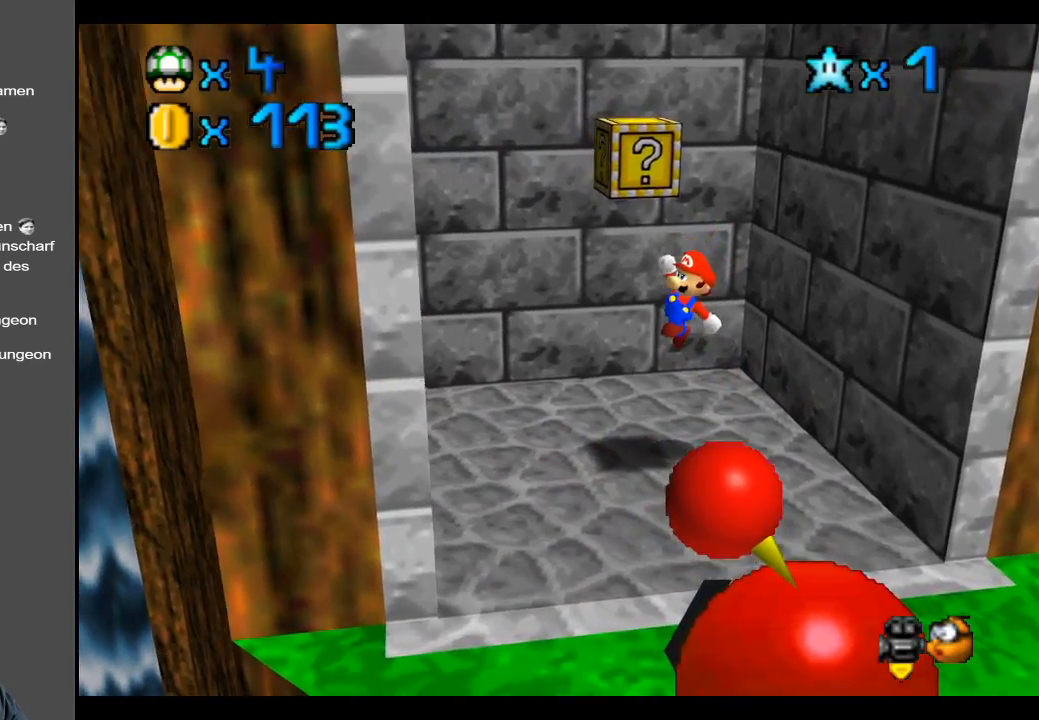
{"buttons": ["A"], "left_stick": "center", "right_stick": "center", "events": [[100, "left_stick", "left"], [250, "A", "down"], [300, "left_stick", "center"]]}
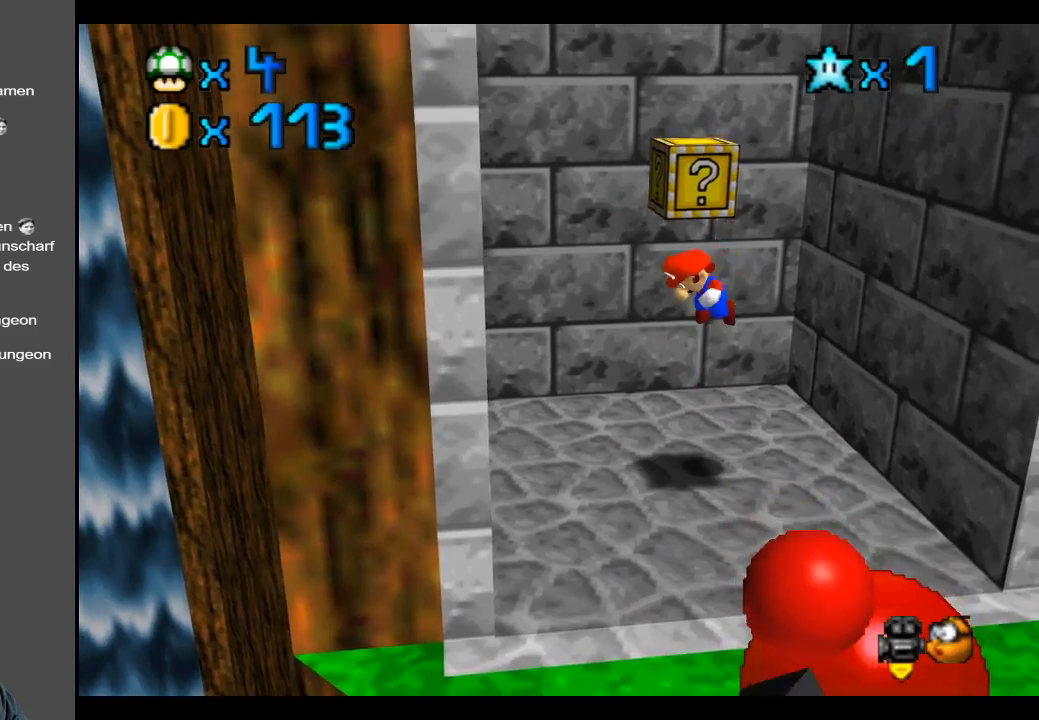
{"buttons": ["A", "L2"], "left_stick": "center", "right_stick": "center", "events": [[17, "L2", "down"]]}
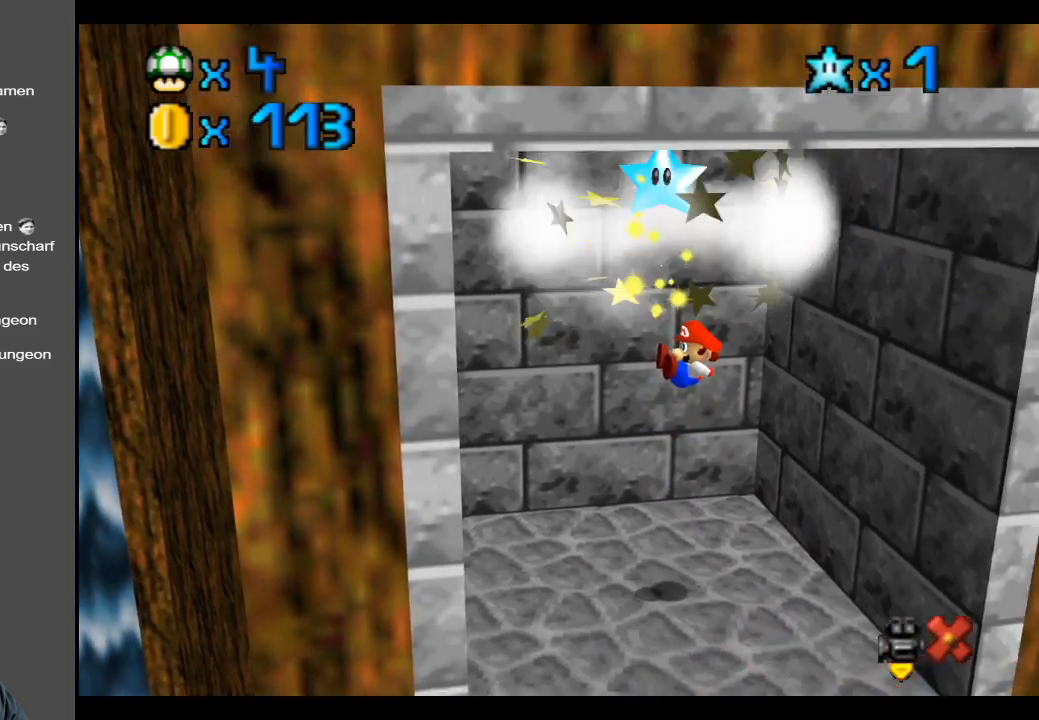
{"buttons": ["A", "L2"], "left_stick": "center", "right_stick": "center", "events": [[83, "L2", "up"], [133, "L2", "down"], [250, "L2", "up"], [317, "L2", "down"], [450, "L2", "up"], [500, "L2", "down"]]}
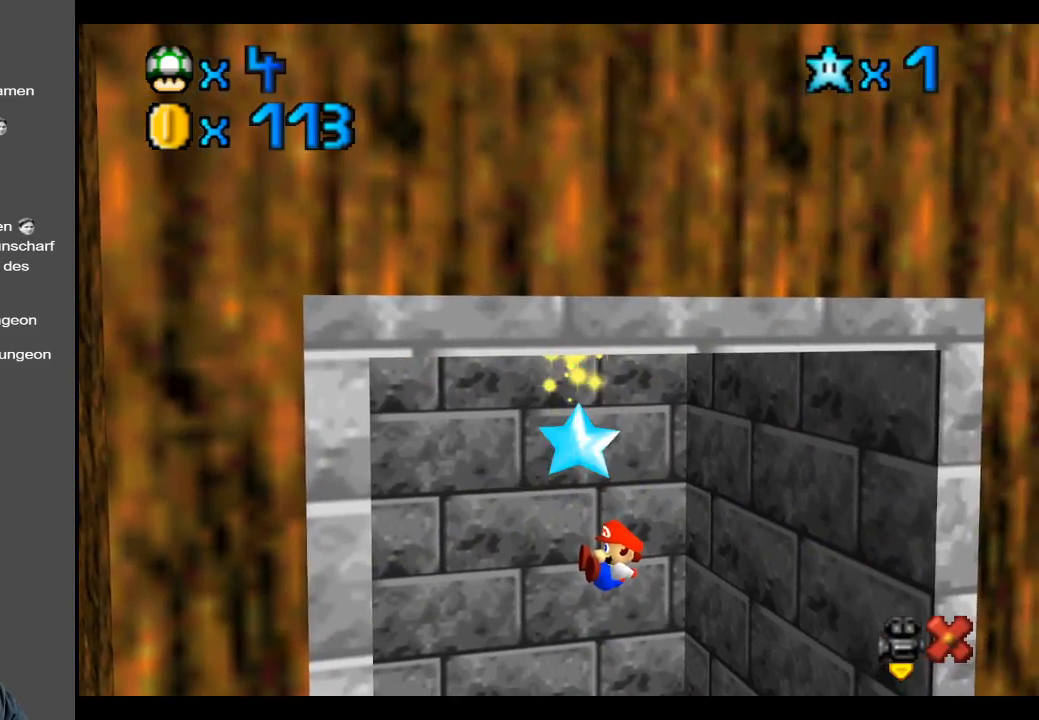
{"buttons": ["A", "L2"], "left_stick": "center", "right_stick": "center", "events": [[100, "L2", "up"], [167, "L2", "down"], [267, "L2", "up"], [333, "L2", "down"], [450, "L2", "up"], [500, "L2", "down"]]}
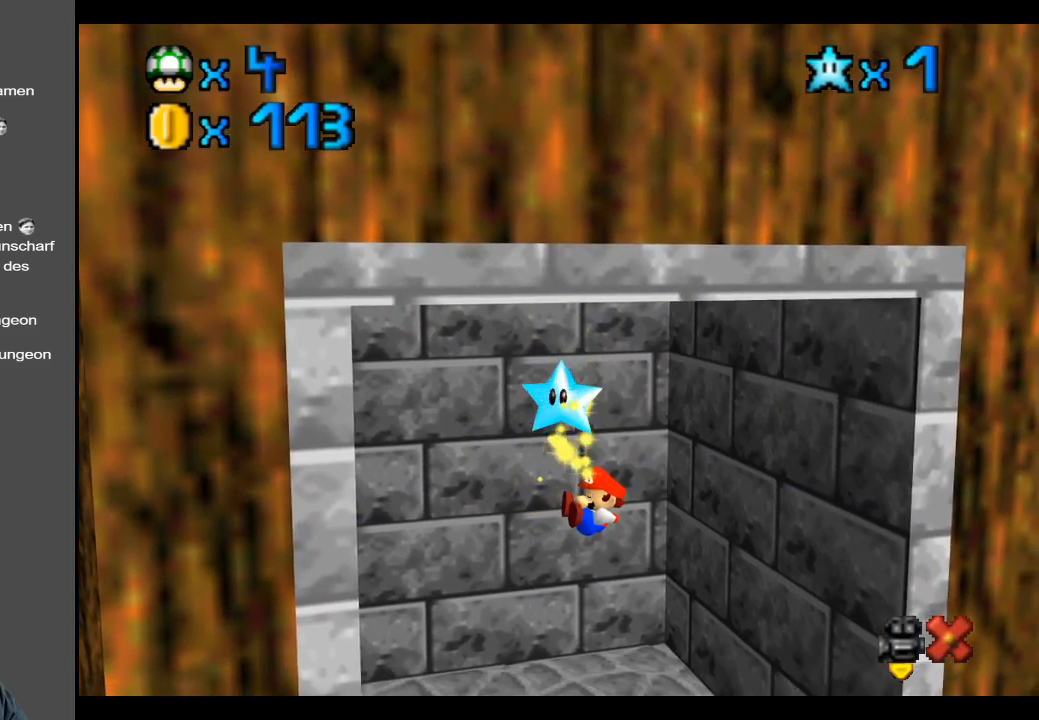
{"buttons": ["A", "L2"], "left_stick": "center", "right_stick": "center", "events": [[100, "L2", "up"], [167, "L2", "down"], [267, "L2", "up"], [333, "L2", "down"], [417, "L2", "up"], [500, "L2", "down"]]}
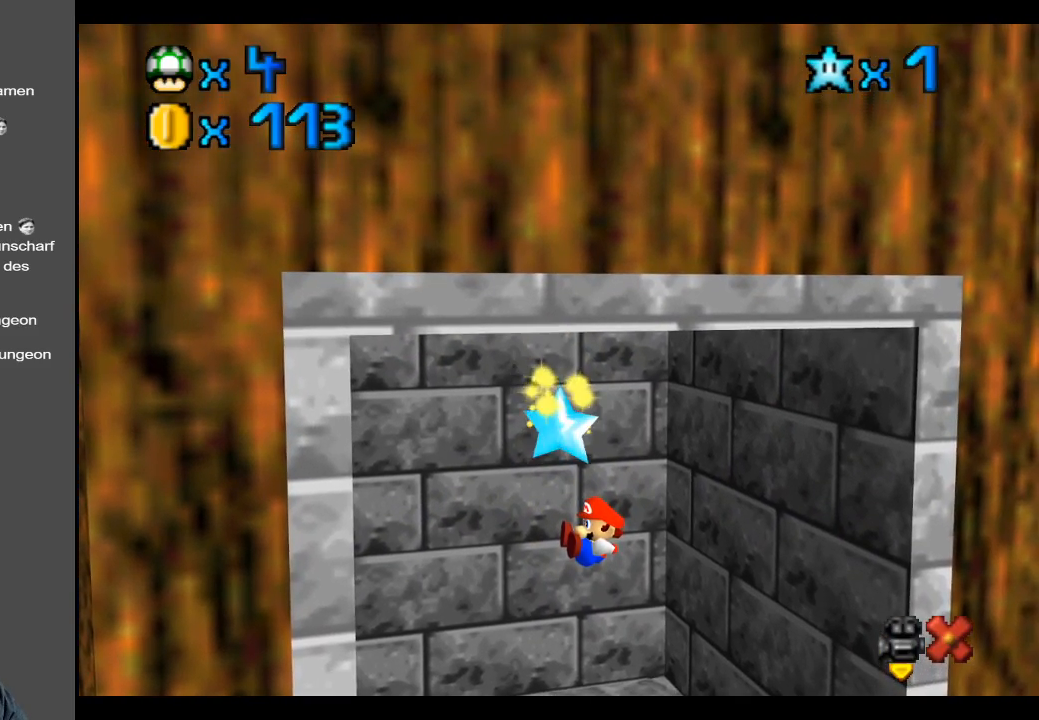
{"buttons": ["A"], "left_stick": "center", "right_stick": "center", "events": [[100, "L2", "up"], [167, "L2", "down"], [267, "L2", "up"], [350, "L2", "down"], [467, "L2", "up"]]}
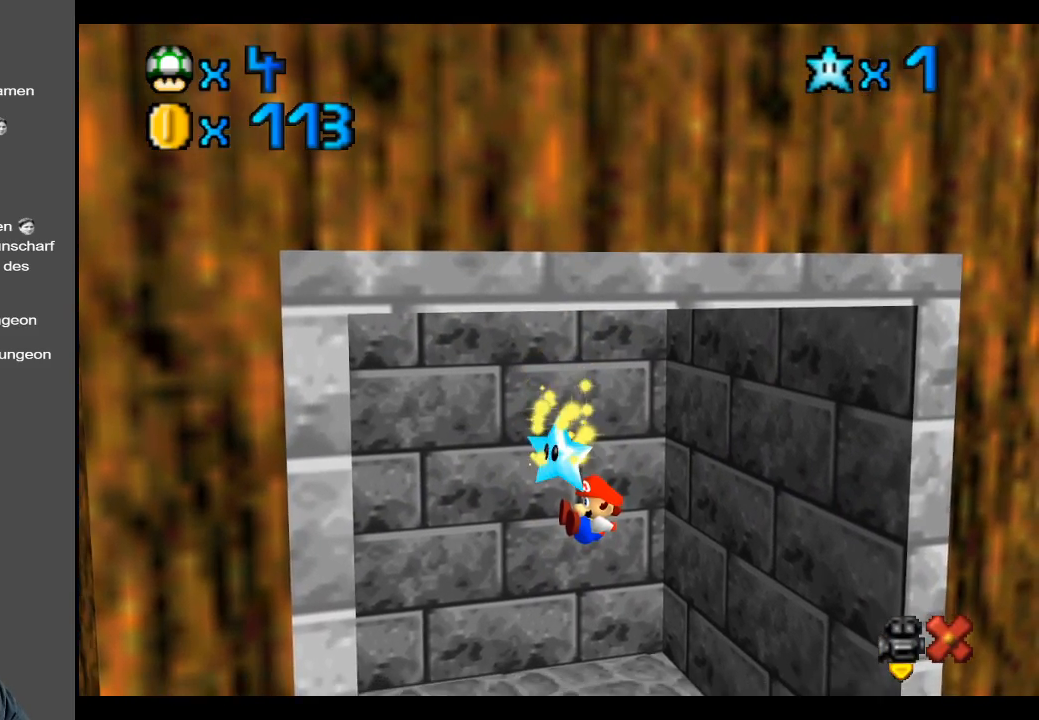
{"buttons": ["A"], "left_stick": "center", "right_stick": "center", "events": [[33, "L2", "down"], [133, "L2", "up"], [200, "L2", "down"], [317, "L2", "up"], [383, "L2", "down"], [483, "L2", "up"]]}
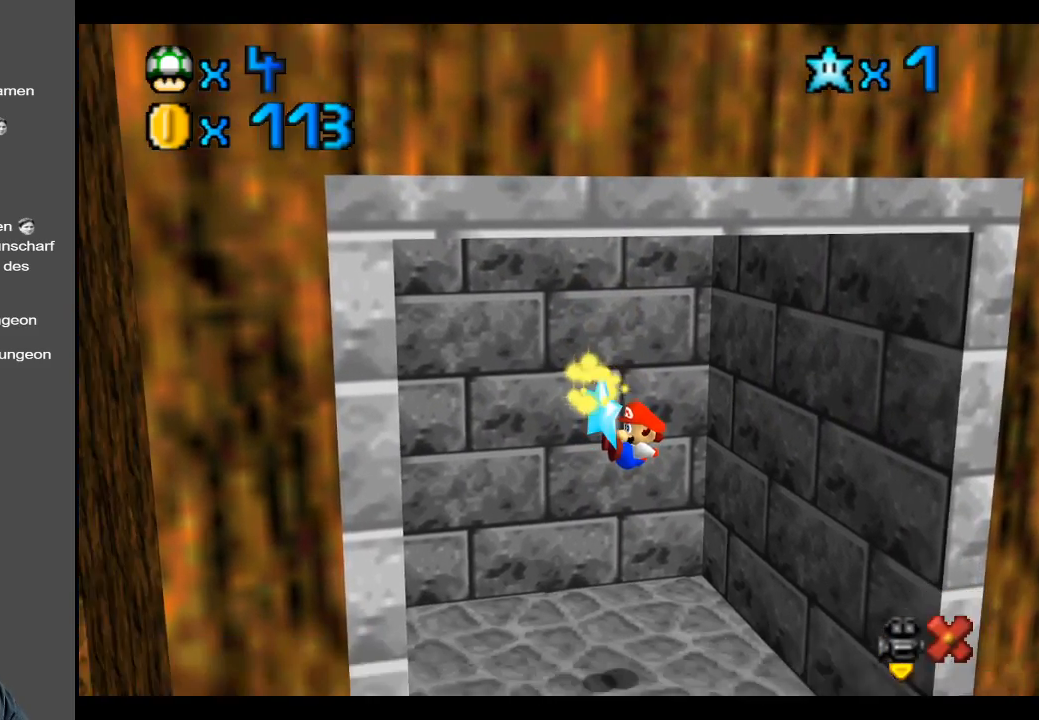
{"buttons": ["A", "L2"], "left_stick": "center", "right_stick": "center", "events": [[50, "L2", "down"], [167, "L2", "up"], [217, "L2", "down"], [367, "L2", "up"], [417, "L2", "down"]]}
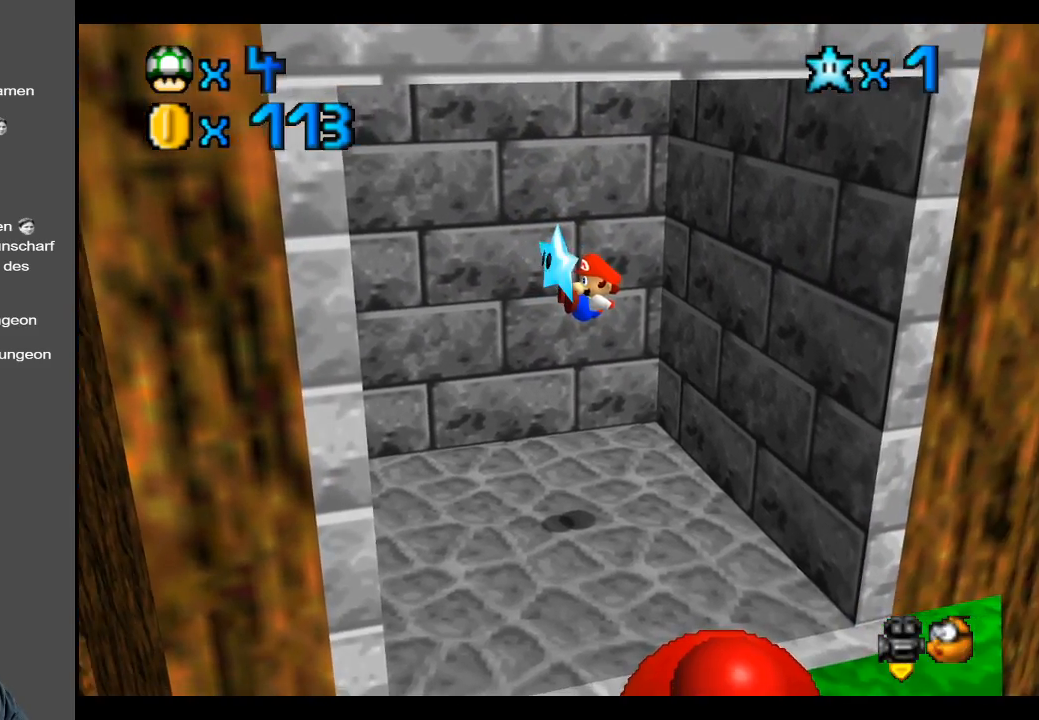
{"buttons": ["A", "L2"], "left_stick": "center", "right_stick": "center", "events": [[17, "L2", "up"], [83, "L2", "down"], [217, "L2", "up"], [250, "L2", "down"], [383, "L2", "up"], [417, "L2", "down"]]}
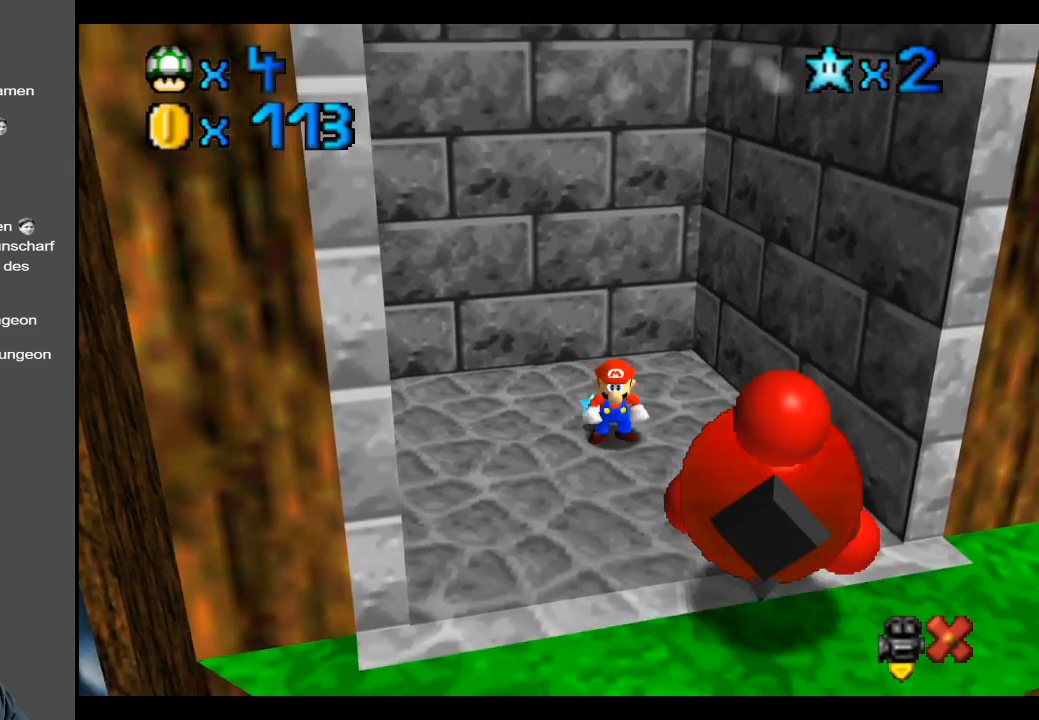
{"buttons": [], "left_stick": "center", "right_stick": "center", "events": [[67, "L2", "up"], [133, "A", "up"]]}
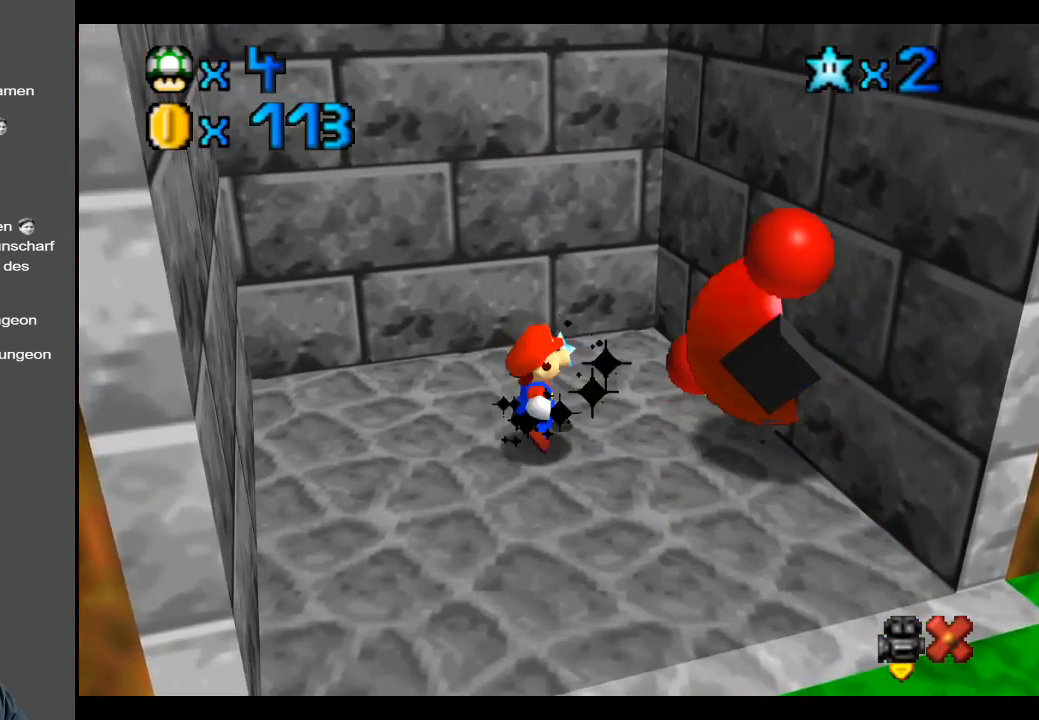
{"buttons": [], "left_stick": "center", "right_stick": "center", "events": []}
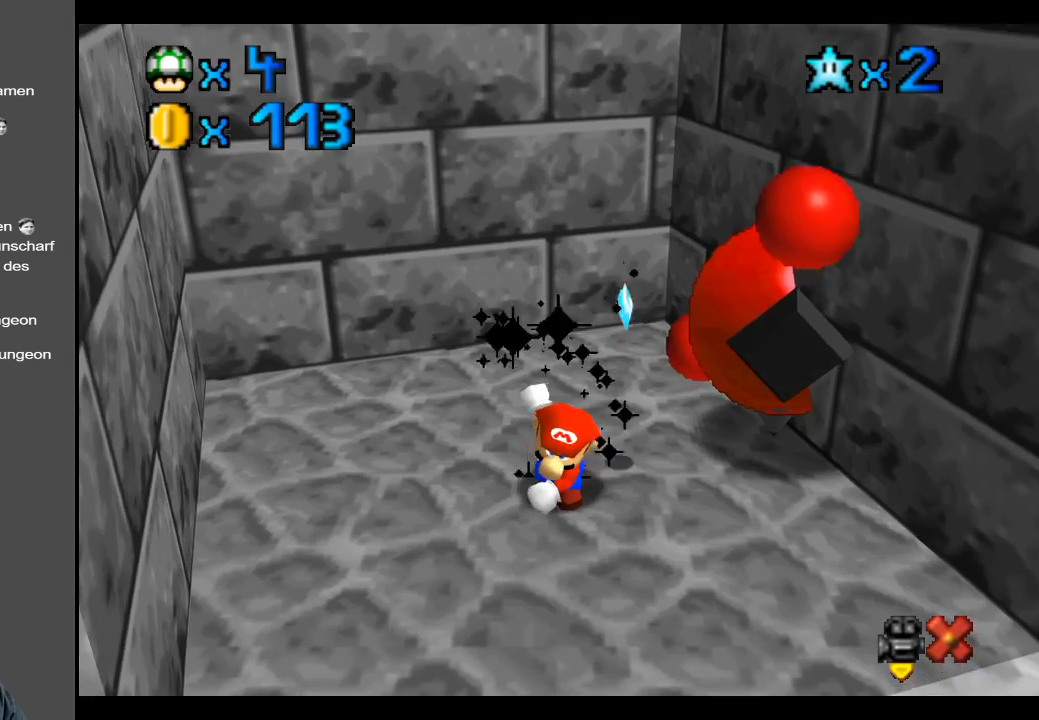
{"buttons": [], "left_stick": "center", "right_stick": "center", "events": []}
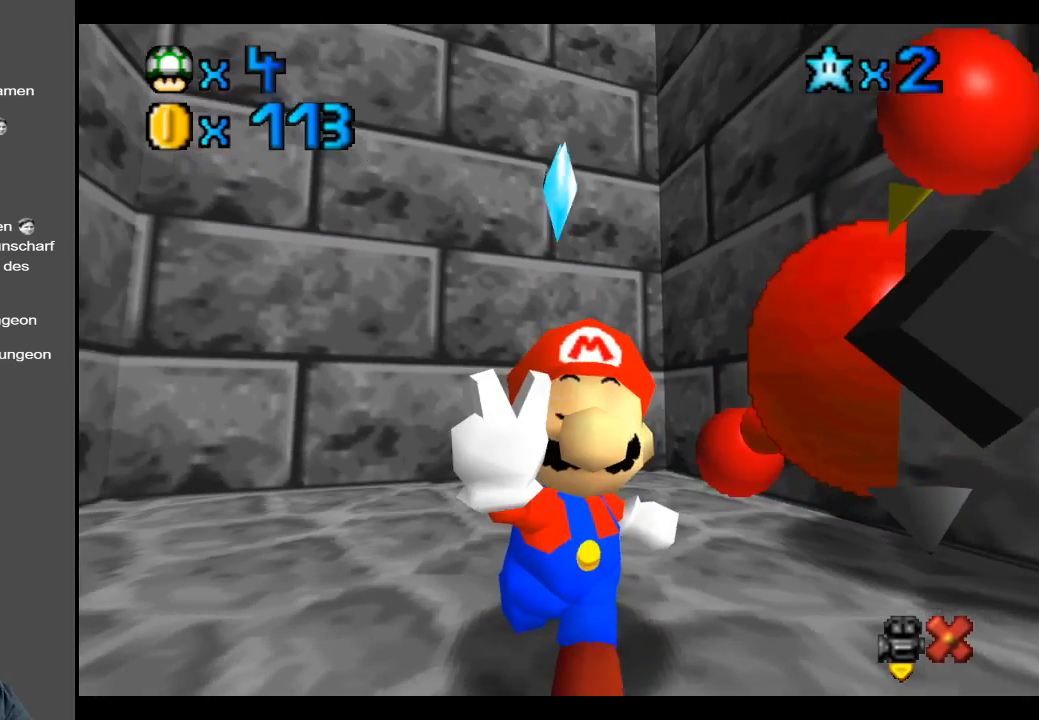
{"buttons": [], "left_stick": "center", "right_stick": "center", "events": []}